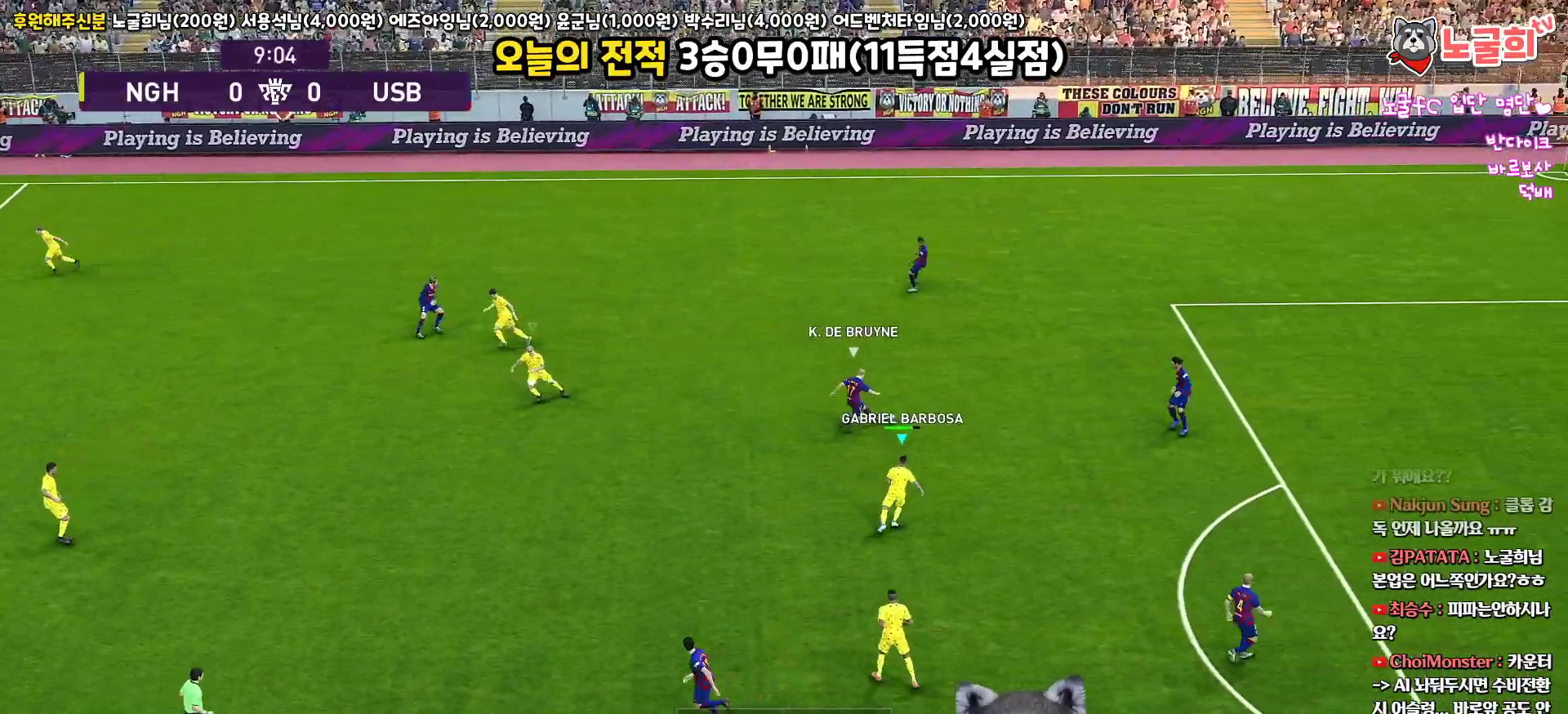
Gameplay with a controller (PlayStation layout); each line is a JSON object with the inputs held at the frame after it. "events" lists button and stick changes between this image and that frame as [ms after this image, input, new state], when the widget could be followed in between.
{"buttons": ["R1", "R2", "L3"], "left_stick": "up-right", "right_stick": "center", "events": [[50, "right_stick", "center"]]}
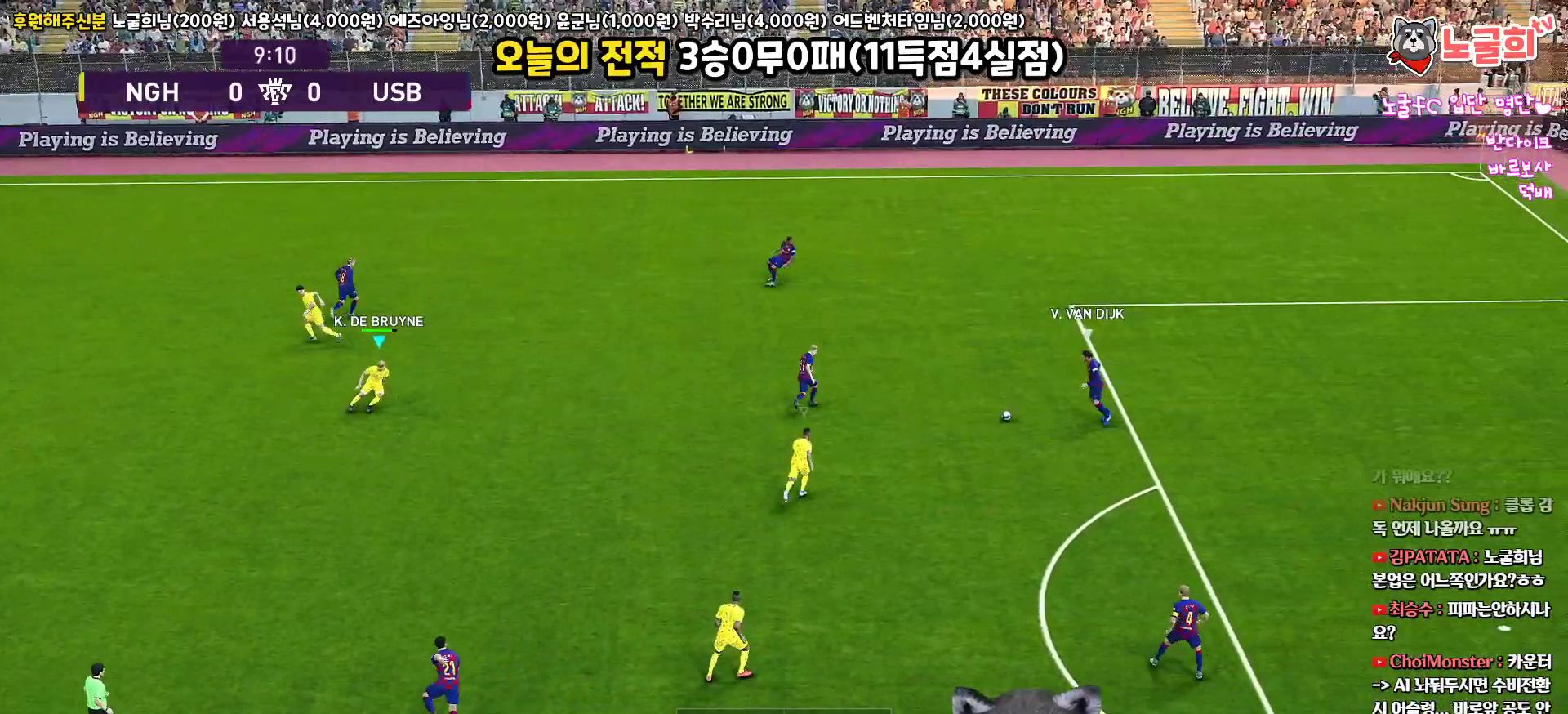
{"buttons": ["SQUARE", "R1", "R2", "L3"], "left_stick": "down-right", "right_stick": "center", "events": [[133, "left_stick", "right"], [317, "left_stick", "down-right"], [433, "SQUARE", "down"]]}
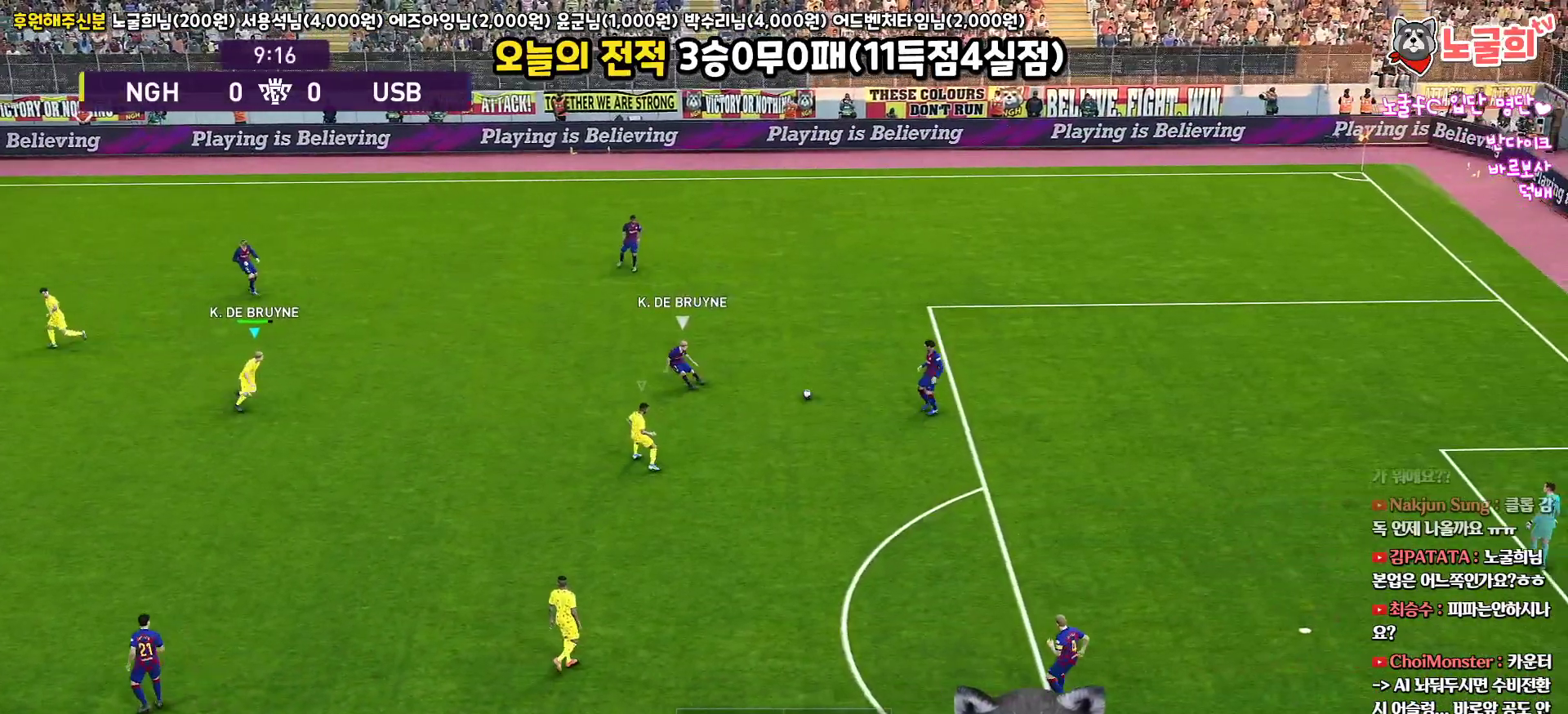
{"buttons": ["SQUARE", "R1", "R2", "L3"], "left_stick": "up", "right_stick": "center", "events": [[217, "left_stick", "right"], [433, "left_stick", "up"]]}
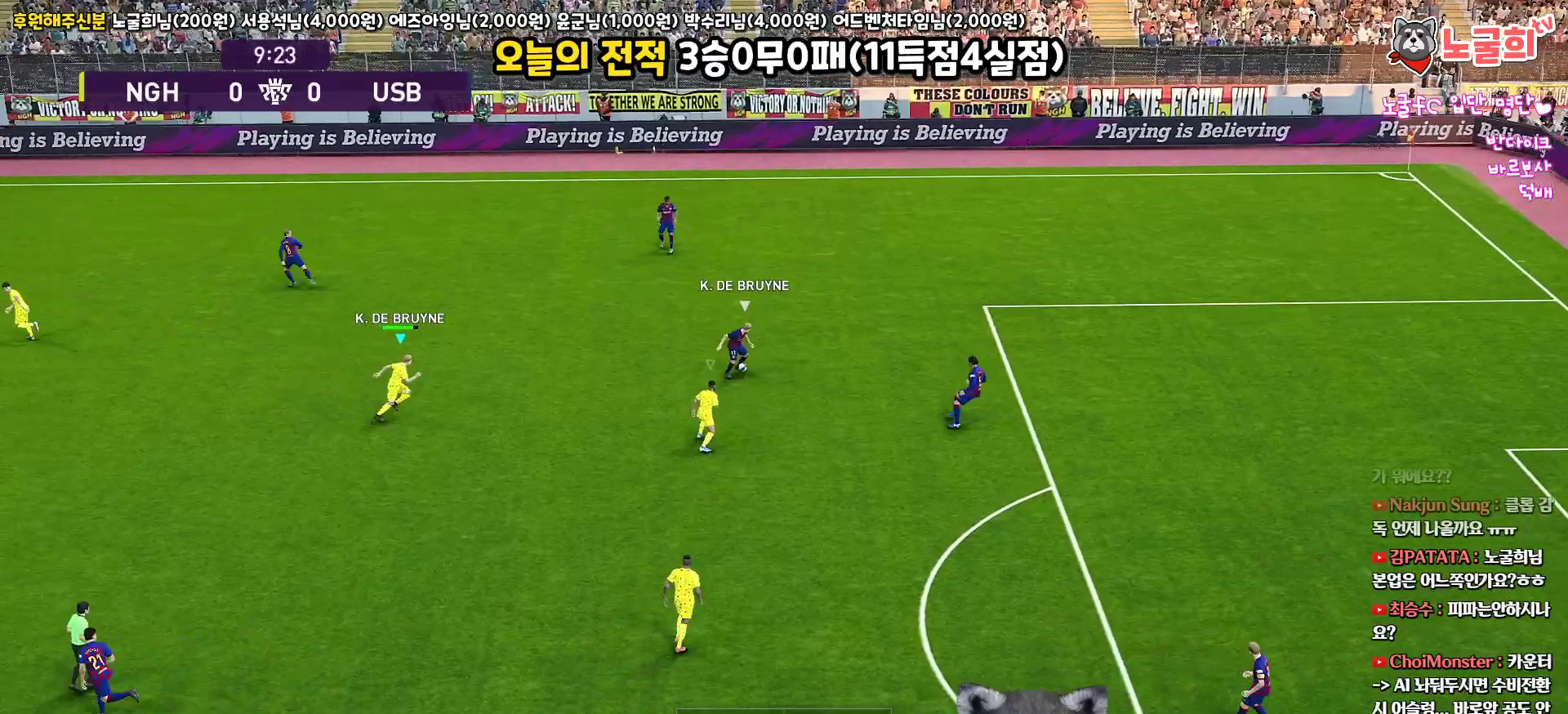
{"buttons": ["SQUARE", "R1", "R2", "L3"], "left_stick": "up", "right_stick": "center", "events": []}
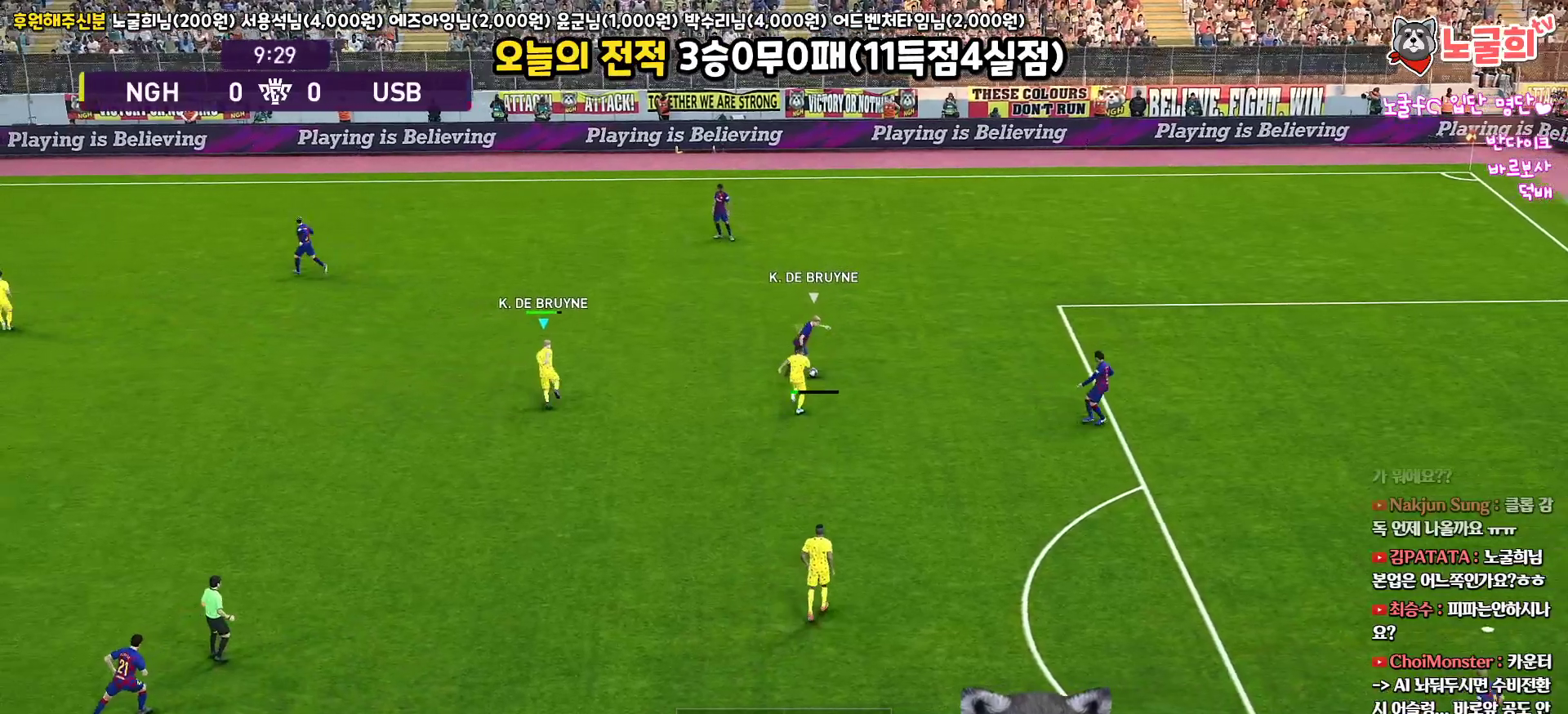
{"buttons": ["SQUARE", "R1", "R2", "L3"], "left_stick": "up", "right_stick": "center", "events": []}
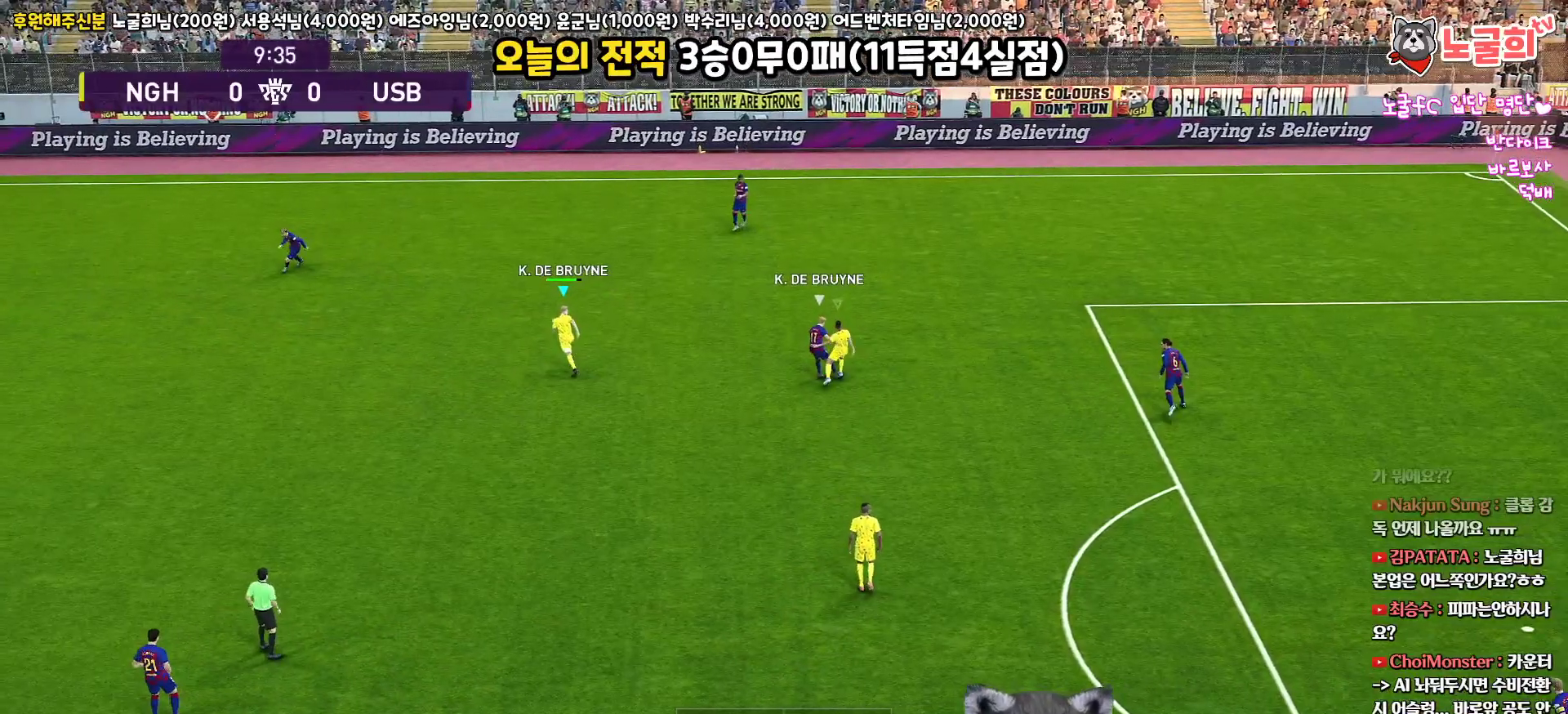
{"buttons": ["L1", "R1", "L3"], "left_stick": "up-right", "right_stick": "center", "events": [[433, "L1", "down"], [433, "SQUARE", "up"], [483, "R2", "up"], [500, "left_stick", "up-right"]]}
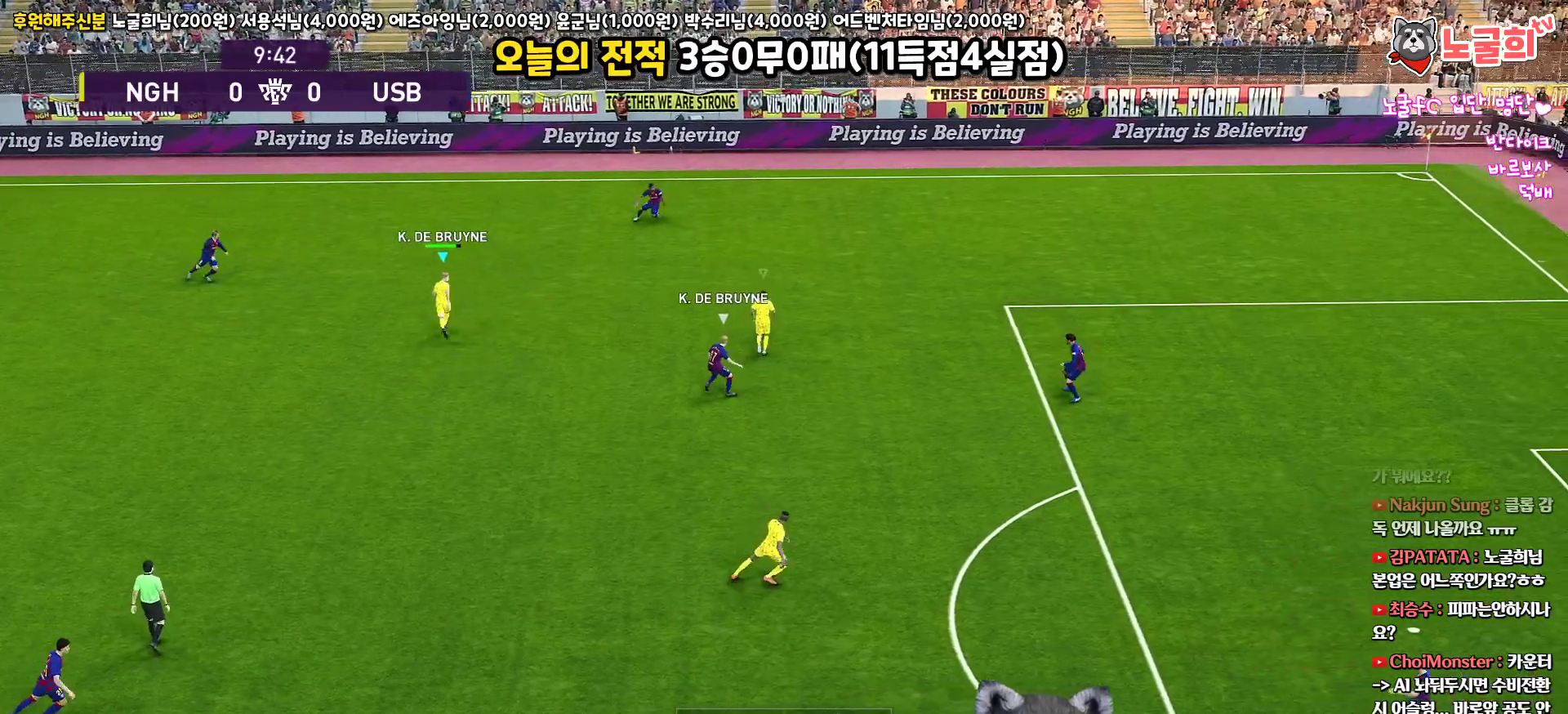
{"buttons": ["L3"], "left_stick": "right", "right_stick": "center", "events": [[67, "L1", "up"], [183, "R1", "up"], [233, "left_stick", "right"]]}
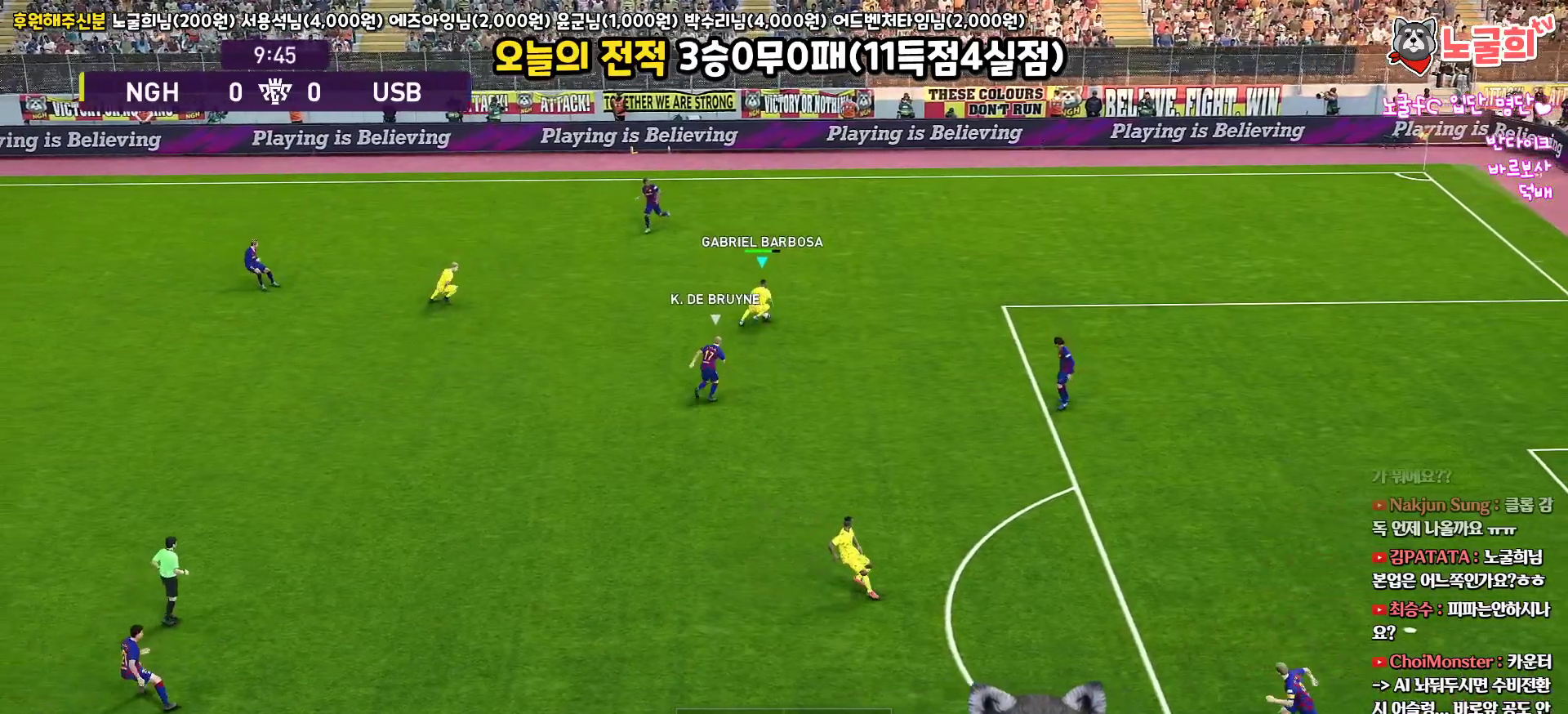
{"buttons": [], "left_stick": "right", "right_stick": "center", "events": [[400, "L3", "up"]]}
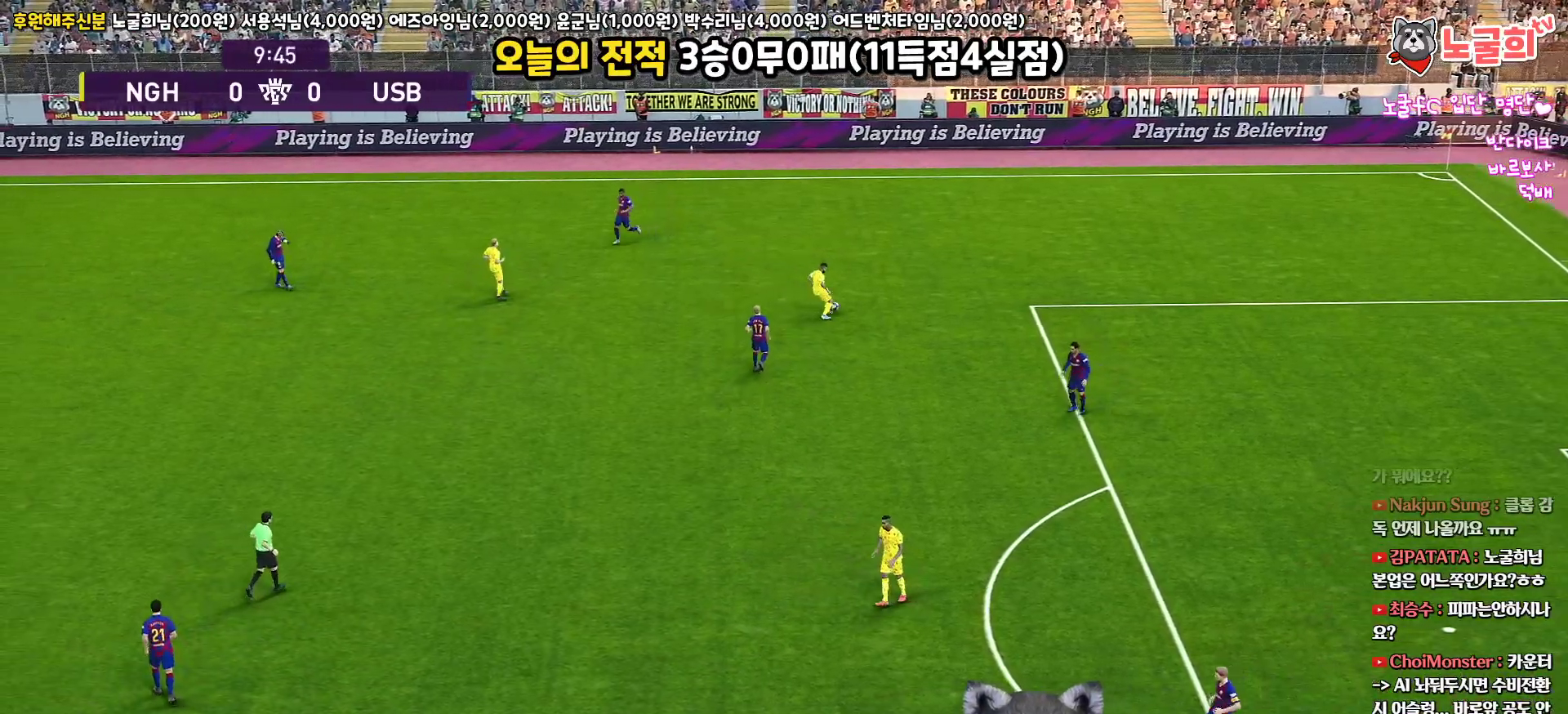
{"buttons": [], "left_stick": "center", "right_stick": "center", "events": [[33, "left_stick", "center"]]}
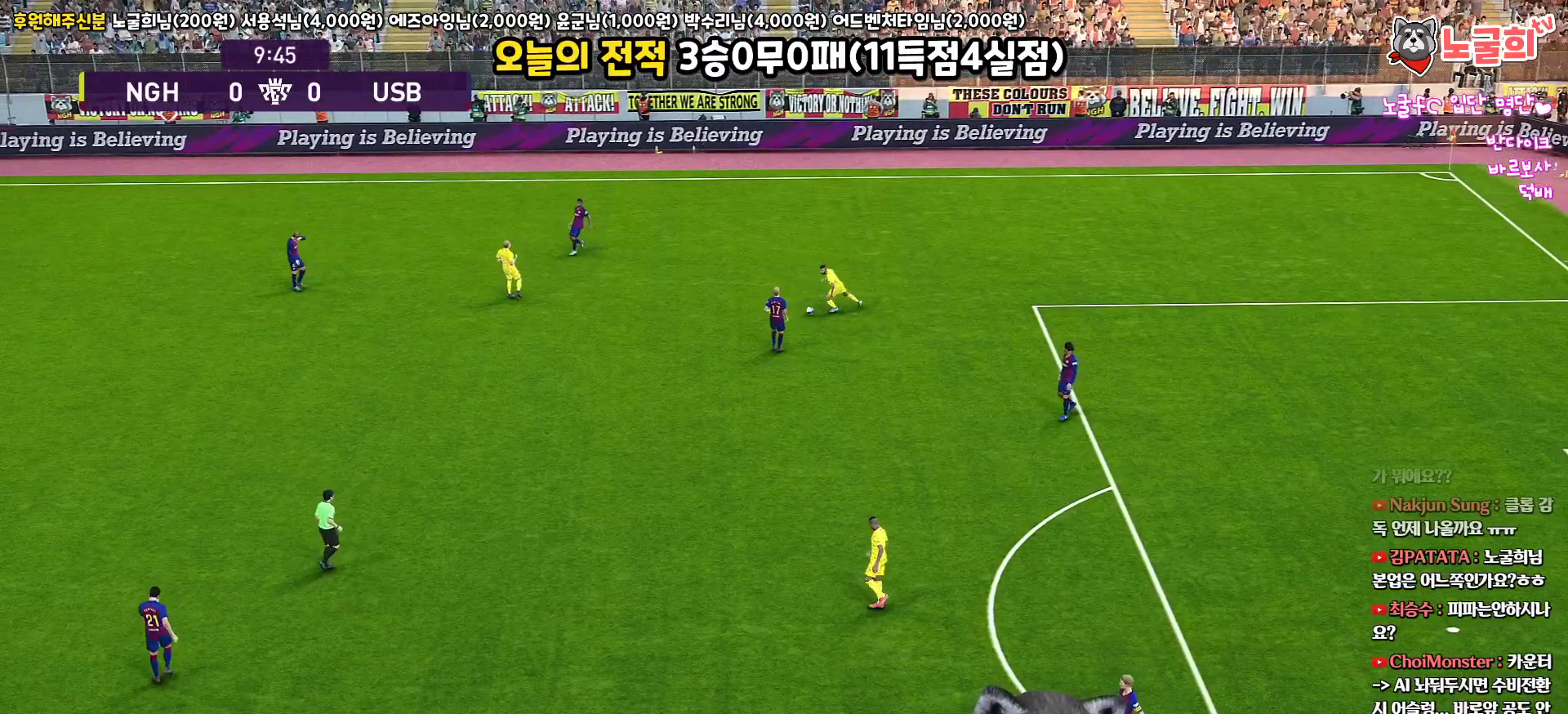
{"buttons": [], "left_stick": "center", "right_stick": "center", "events": []}
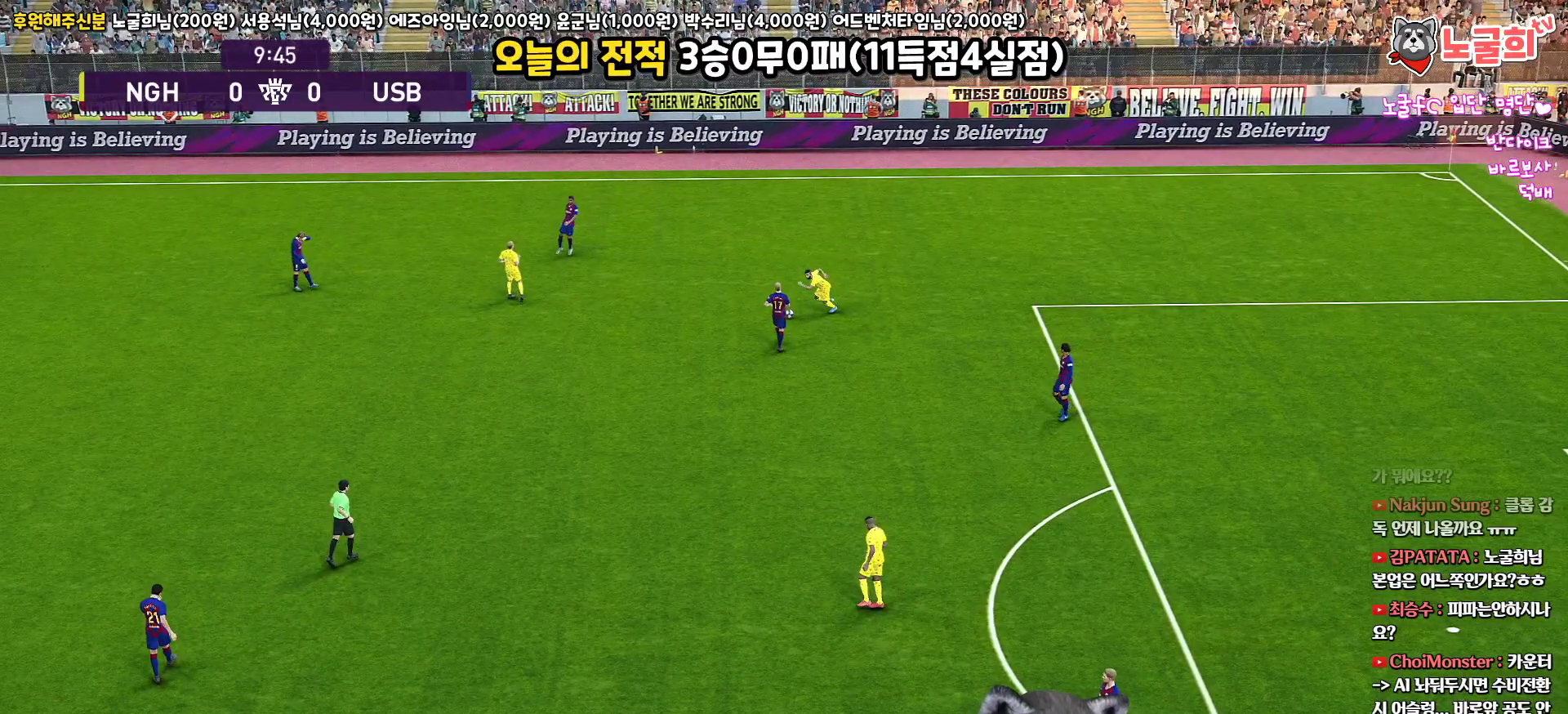
{"buttons": [], "left_stick": "center", "right_stick": "center", "events": []}
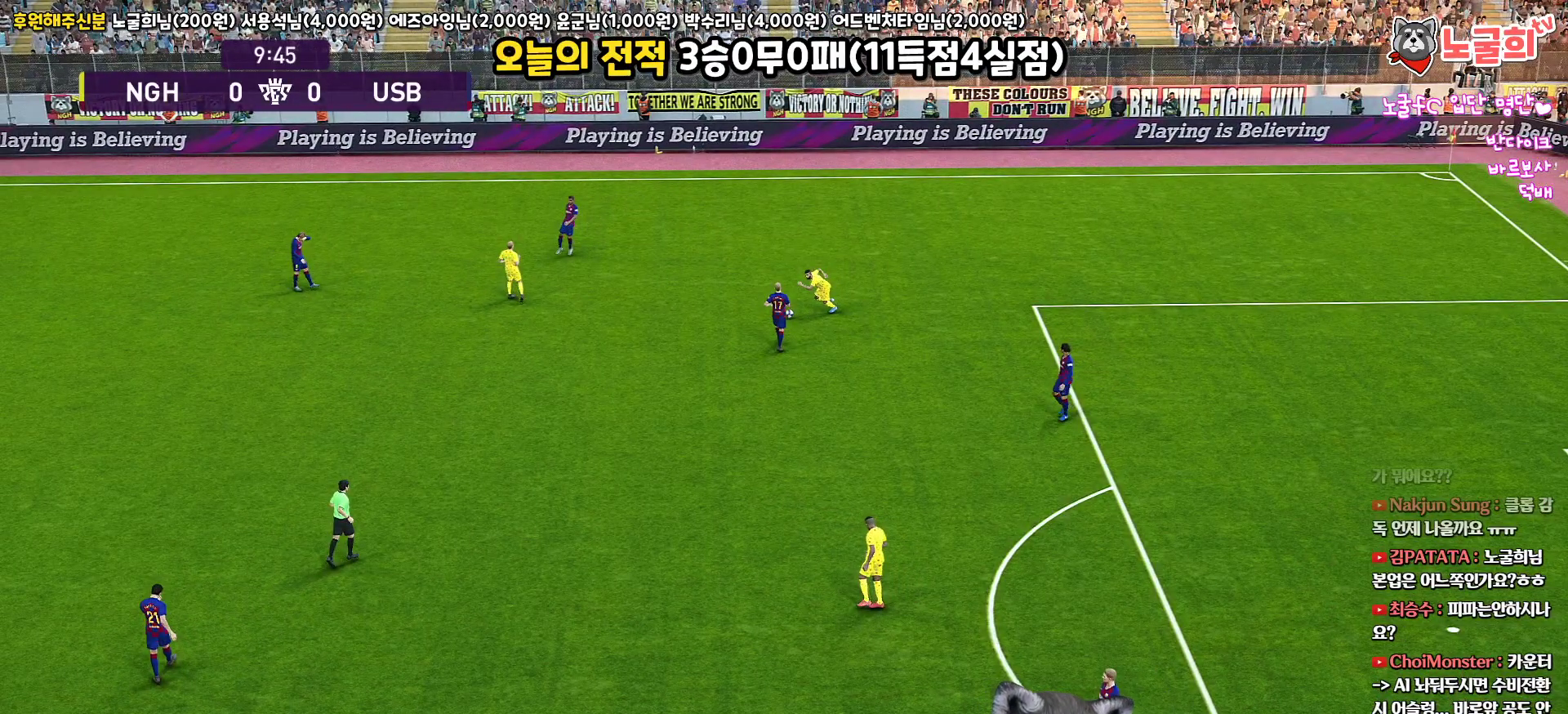
{"buttons": [], "left_stick": "center", "right_stick": "center", "events": []}
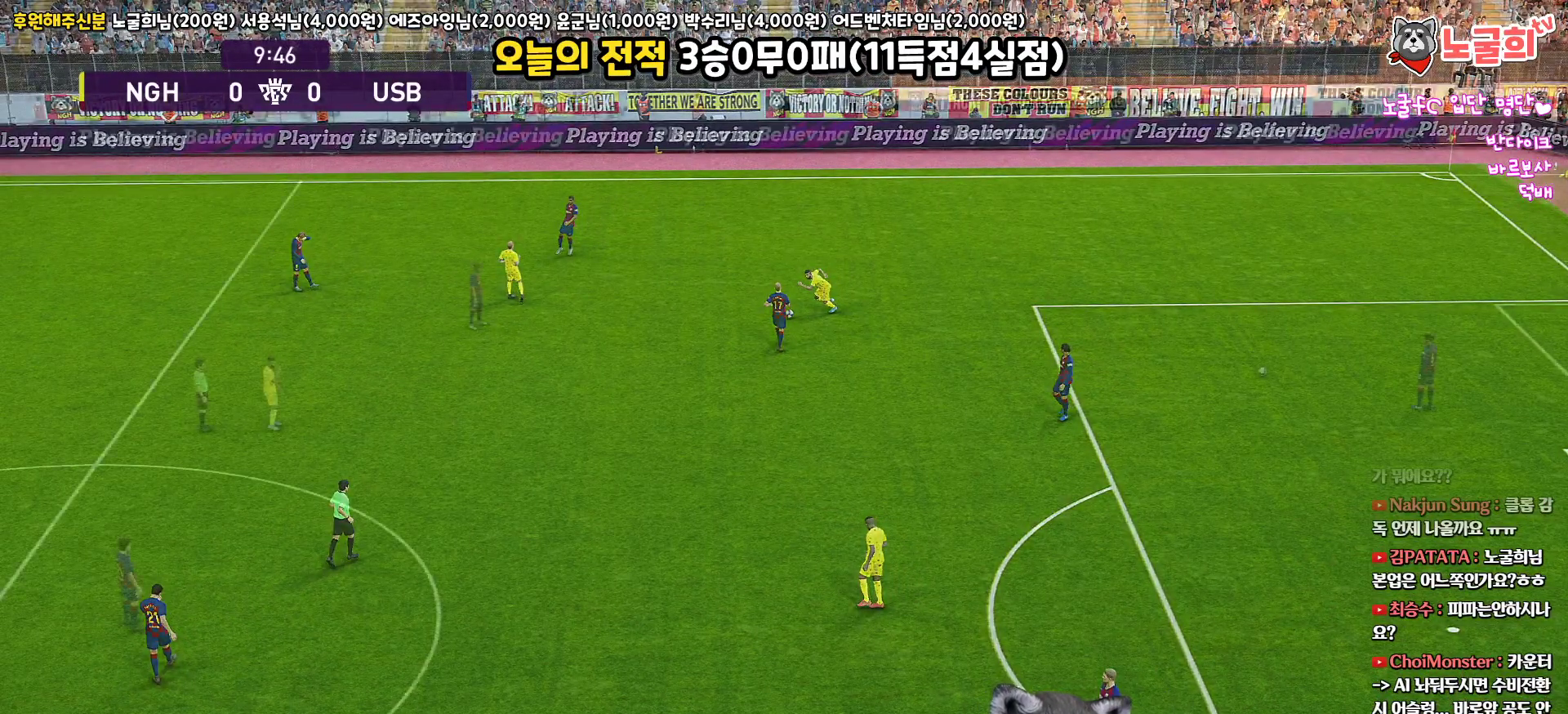
{"buttons": [], "left_stick": "center", "right_stick": "center", "events": []}
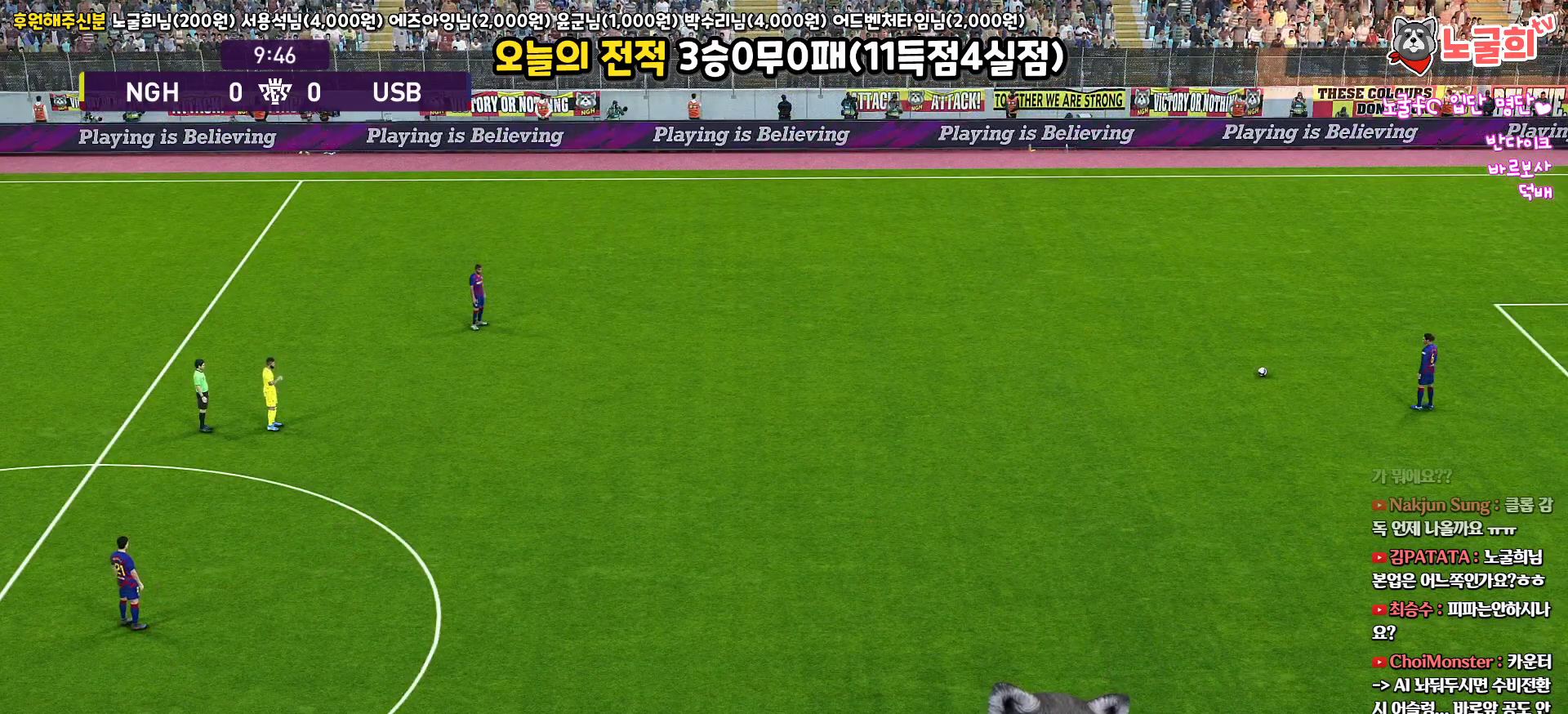
{"buttons": [], "left_stick": "center", "right_stick": "center", "events": []}
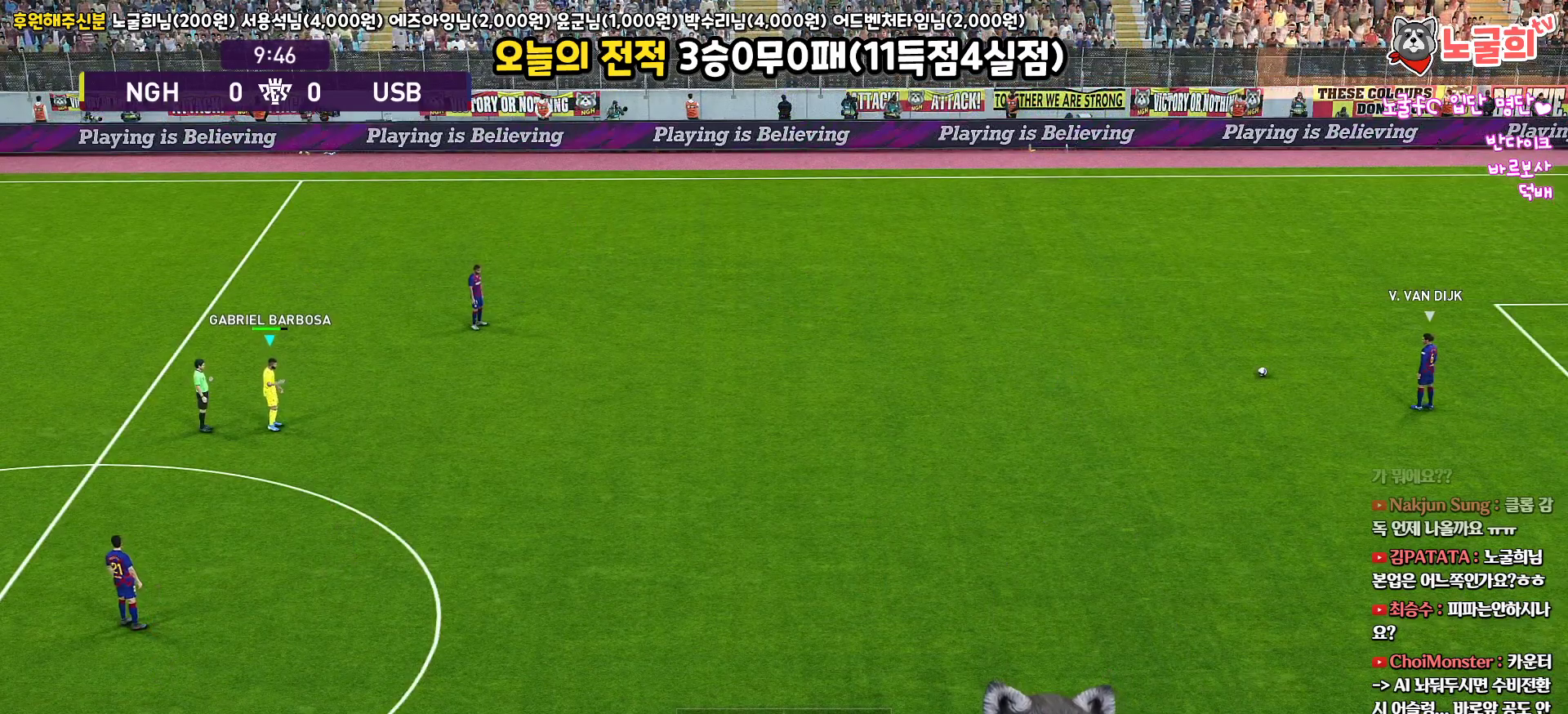
{"buttons": [], "left_stick": "right", "right_stick": "center", "events": [[400, "left_stick", "right"]]}
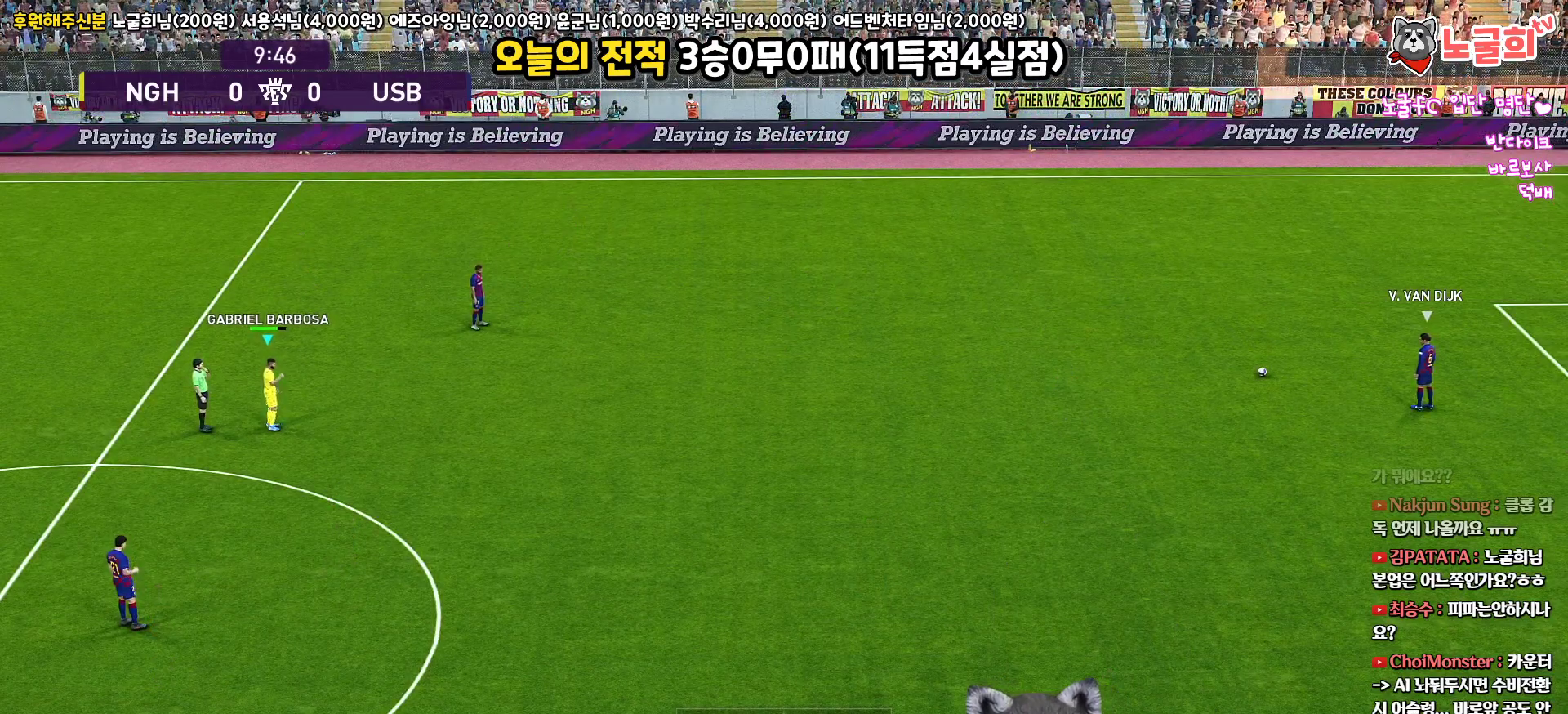
{"buttons": [], "left_stick": "right", "right_stick": "center", "events": []}
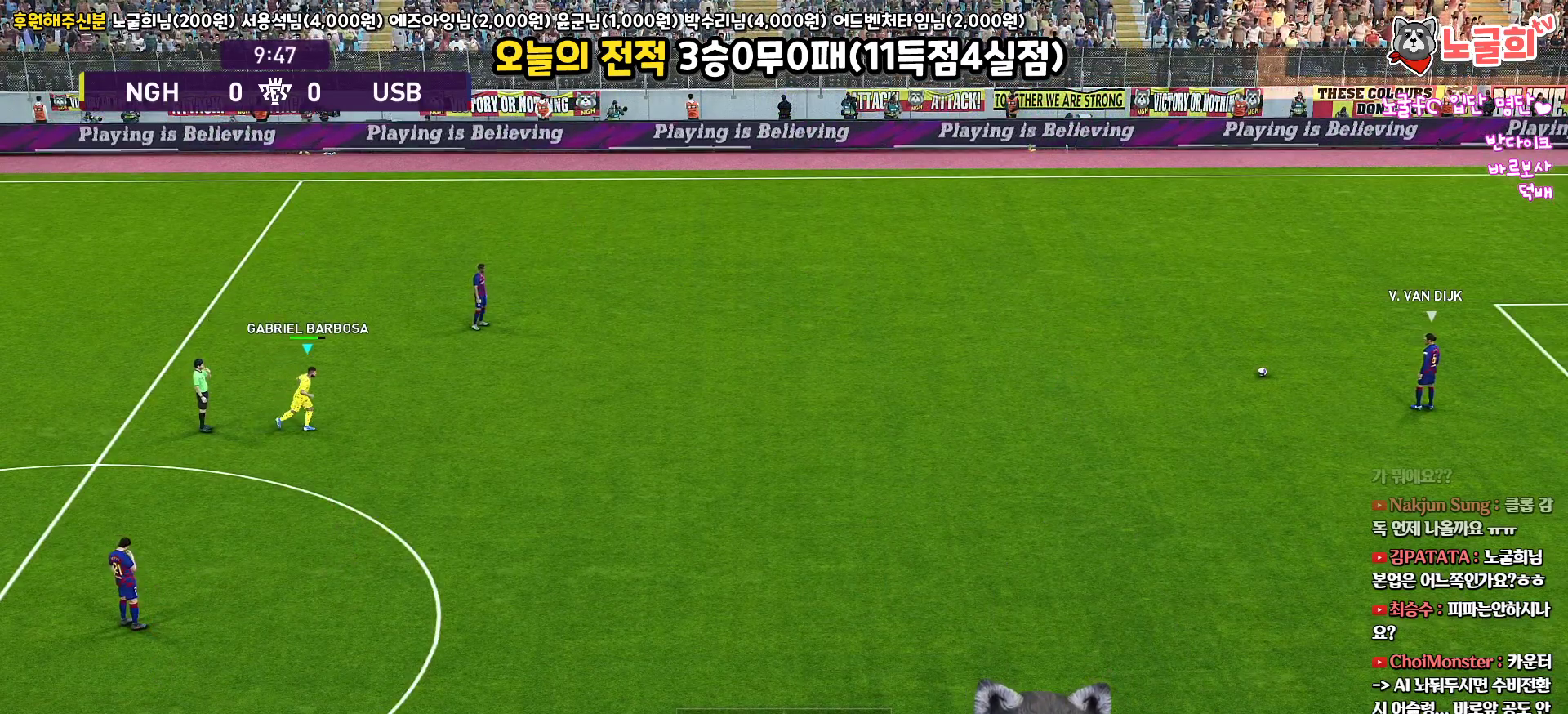
{"buttons": [], "left_stick": "right", "right_stick": "center", "events": []}
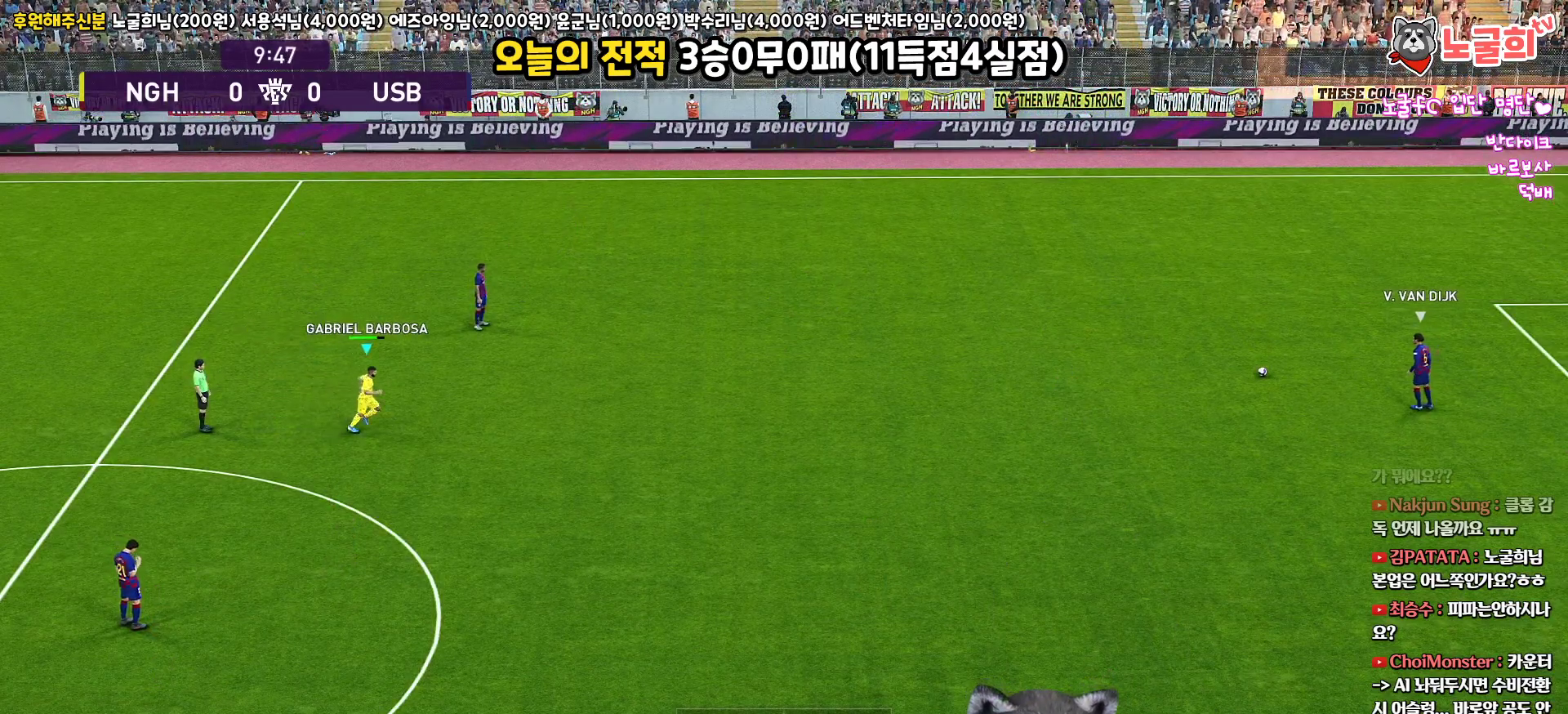
{"buttons": [], "left_stick": "up-right", "right_stick": "center", "events": [[33, "left_stick", "up-right"]]}
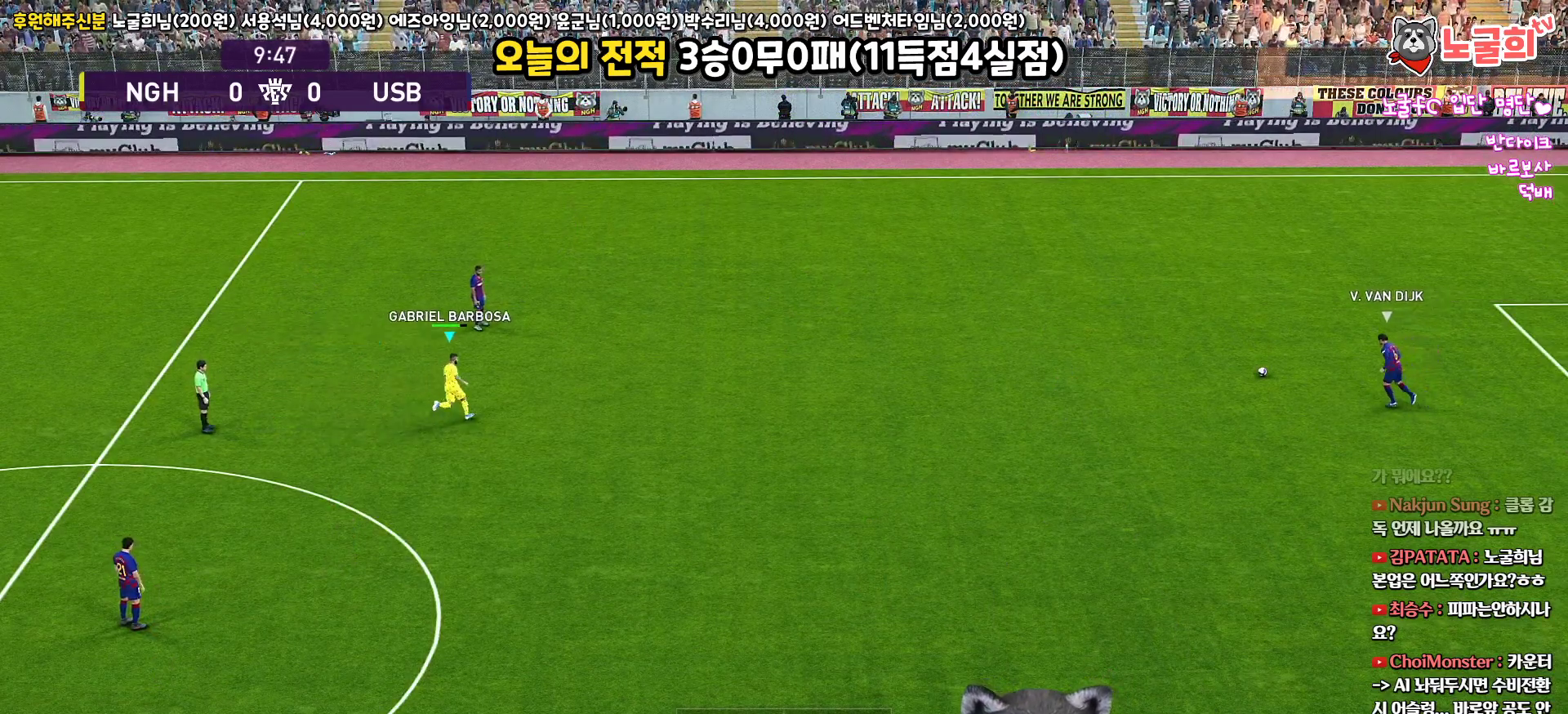
{"buttons": [], "left_stick": "center", "right_stick": "center", "events": [[250, "left_stick", "up"], [450, "left_stick", "center"]]}
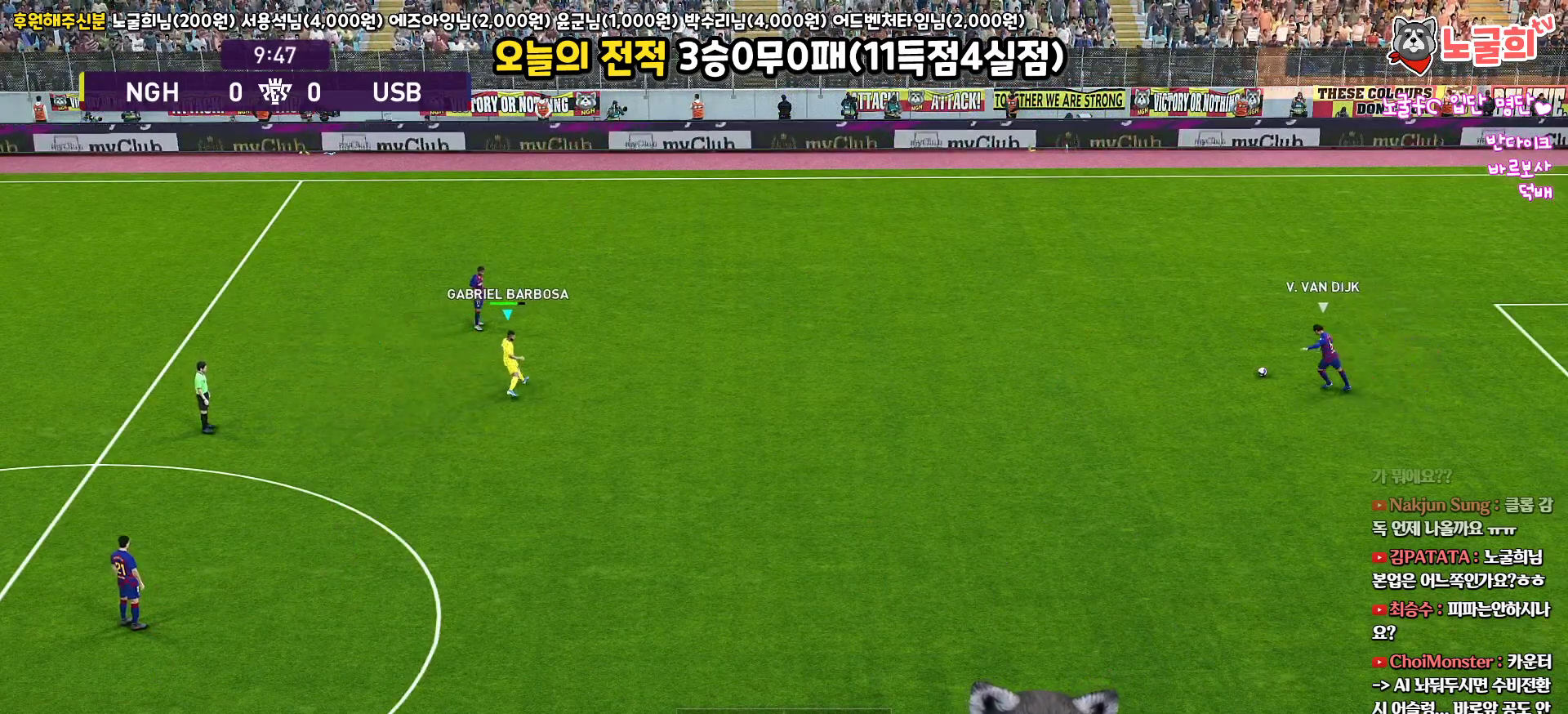
{"buttons": [], "left_stick": "center", "right_stick": "center", "events": []}
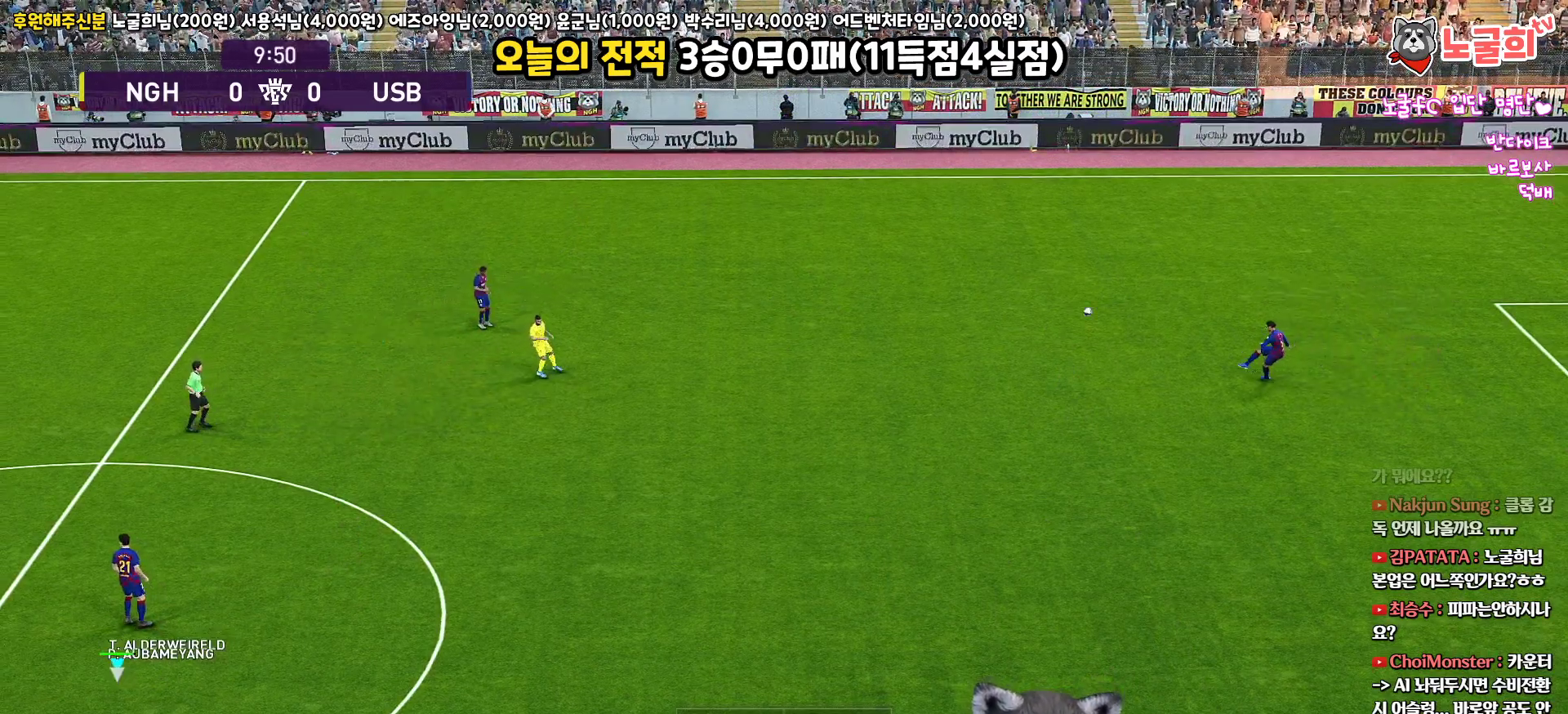
{"buttons": [], "left_stick": "center", "right_stick": "center", "events": []}
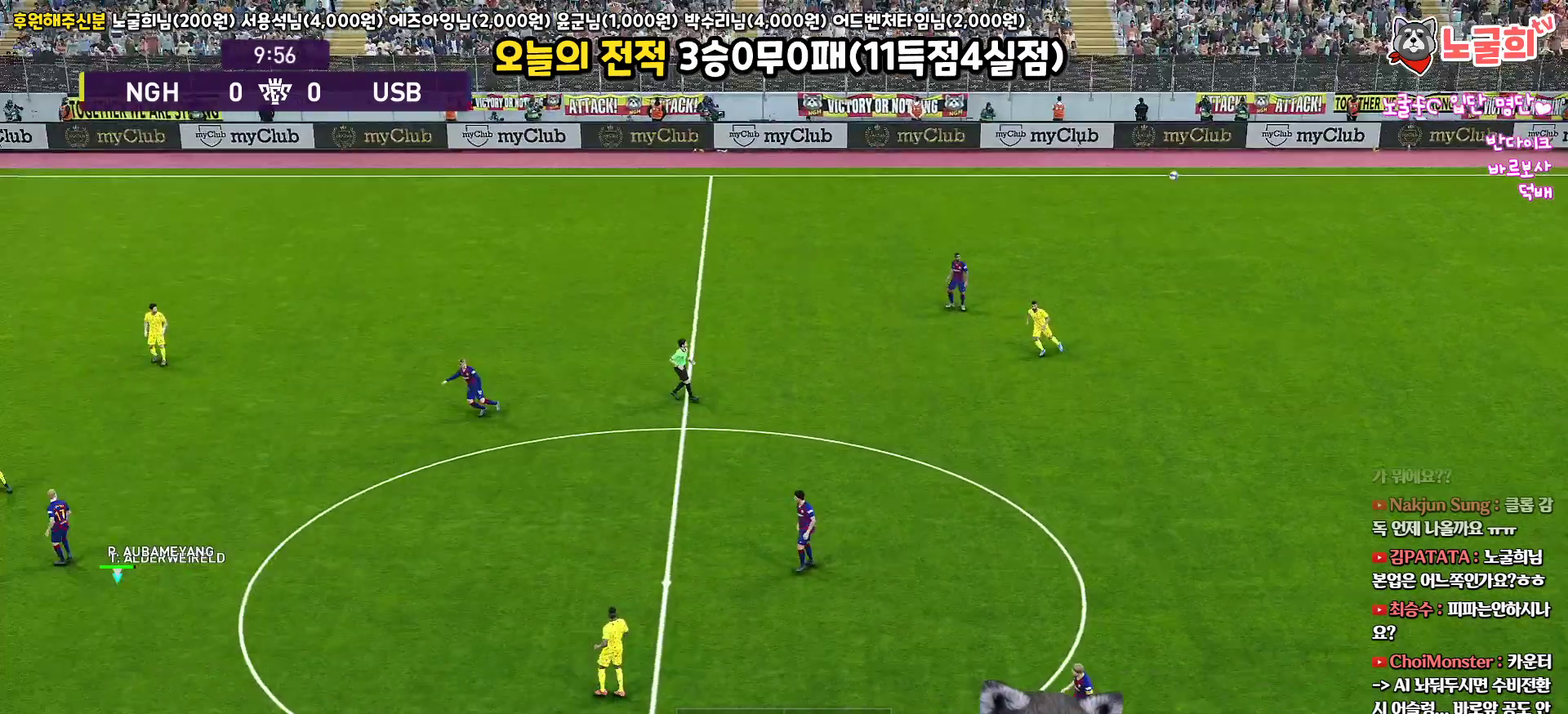
{"buttons": ["R1", "R2"], "left_stick": "up", "right_stick": "center", "events": [[267, "left_stick", "up"], [300, "R2", "down"], [333, "R1", "down"]]}
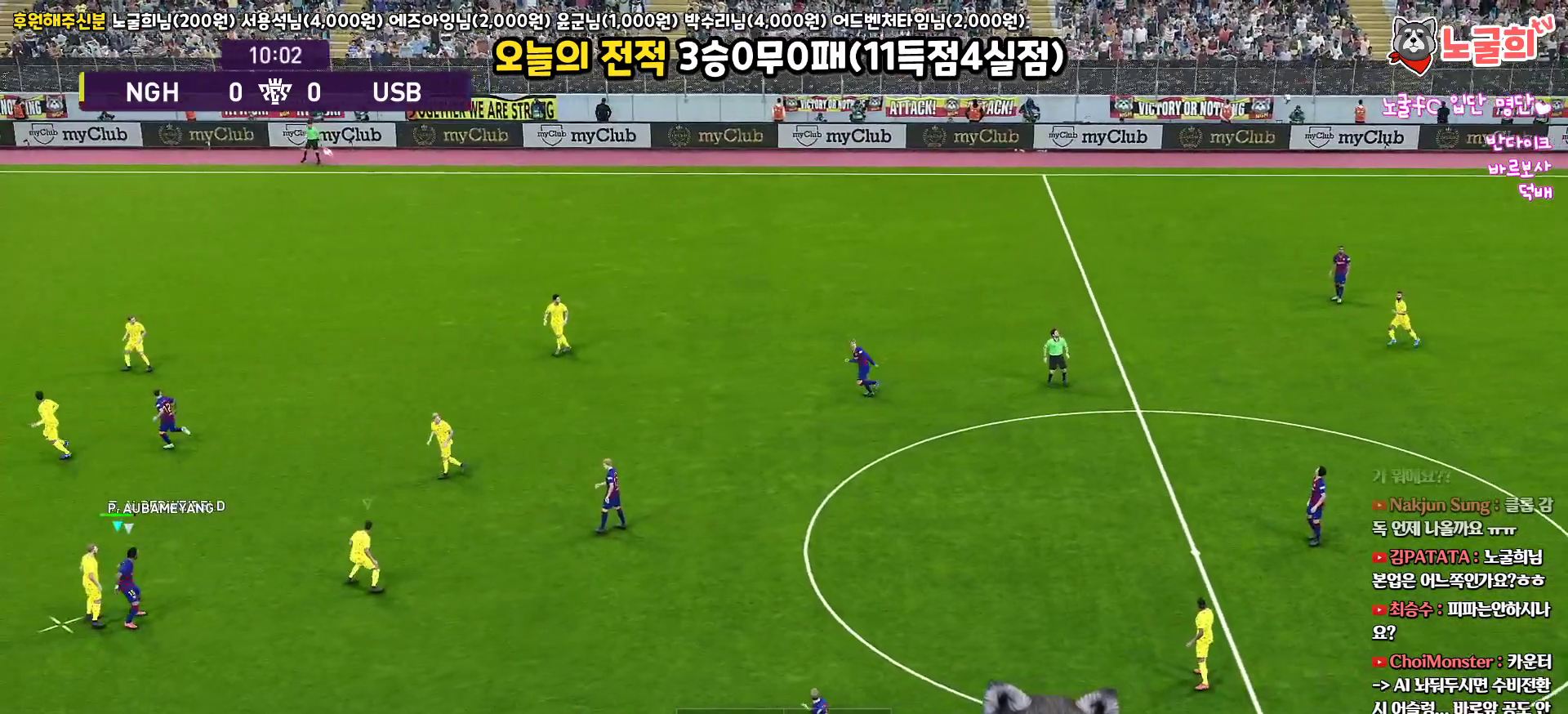
{"buttons": ["R1", "R2"], "left_stick": "up", "right_stick": "center", "events": []}
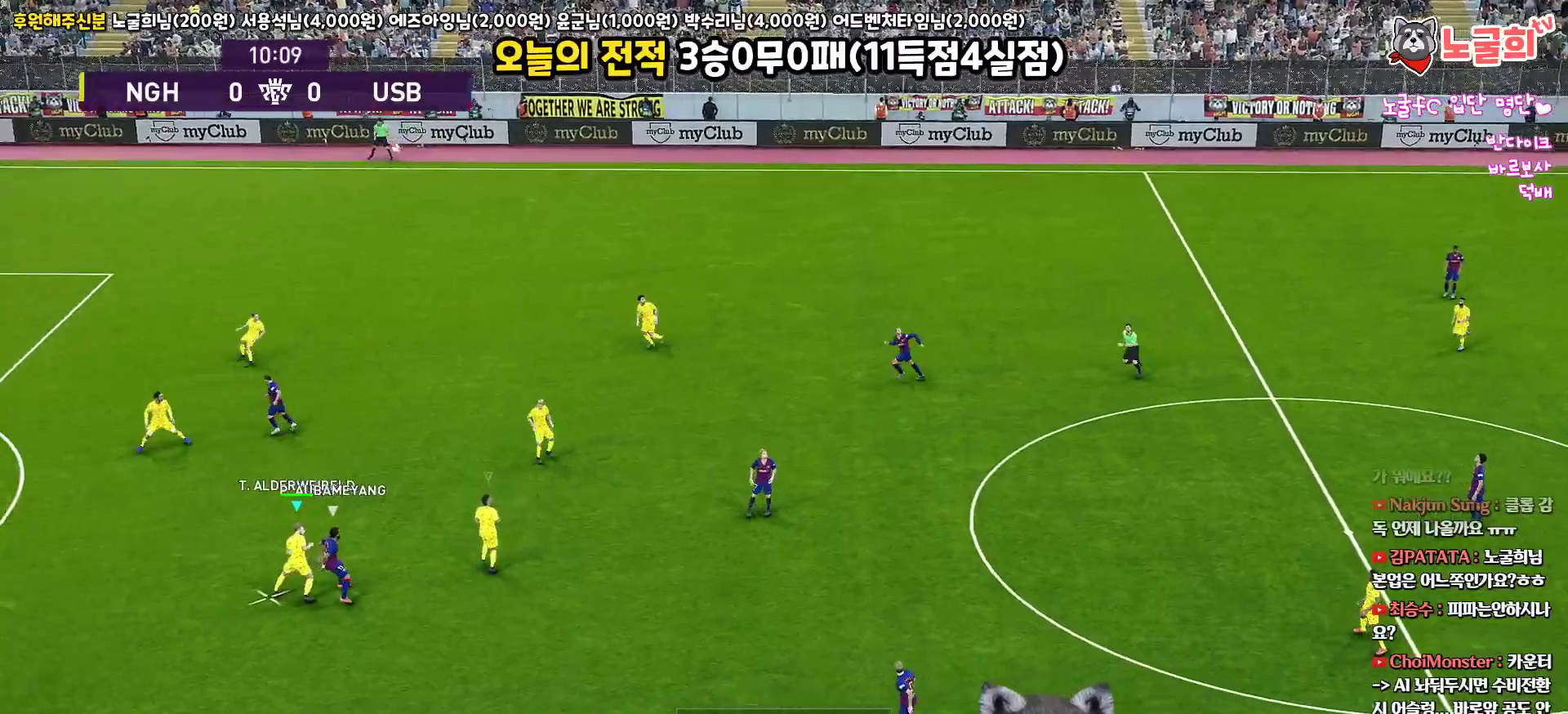
{"buttons": ["CROSS", "R1", "L3"], "left_stick": "down-right", "right_stick": "center", "events": [[133, "R2", "up"], [133, "left_stick", "up-right"], [200, "L3", "down"], [217, "CROSS", "down"], [283, "left_stick", "down-right"], [367, "CROSS", "up"], [433, "CROSS", "down"]]}
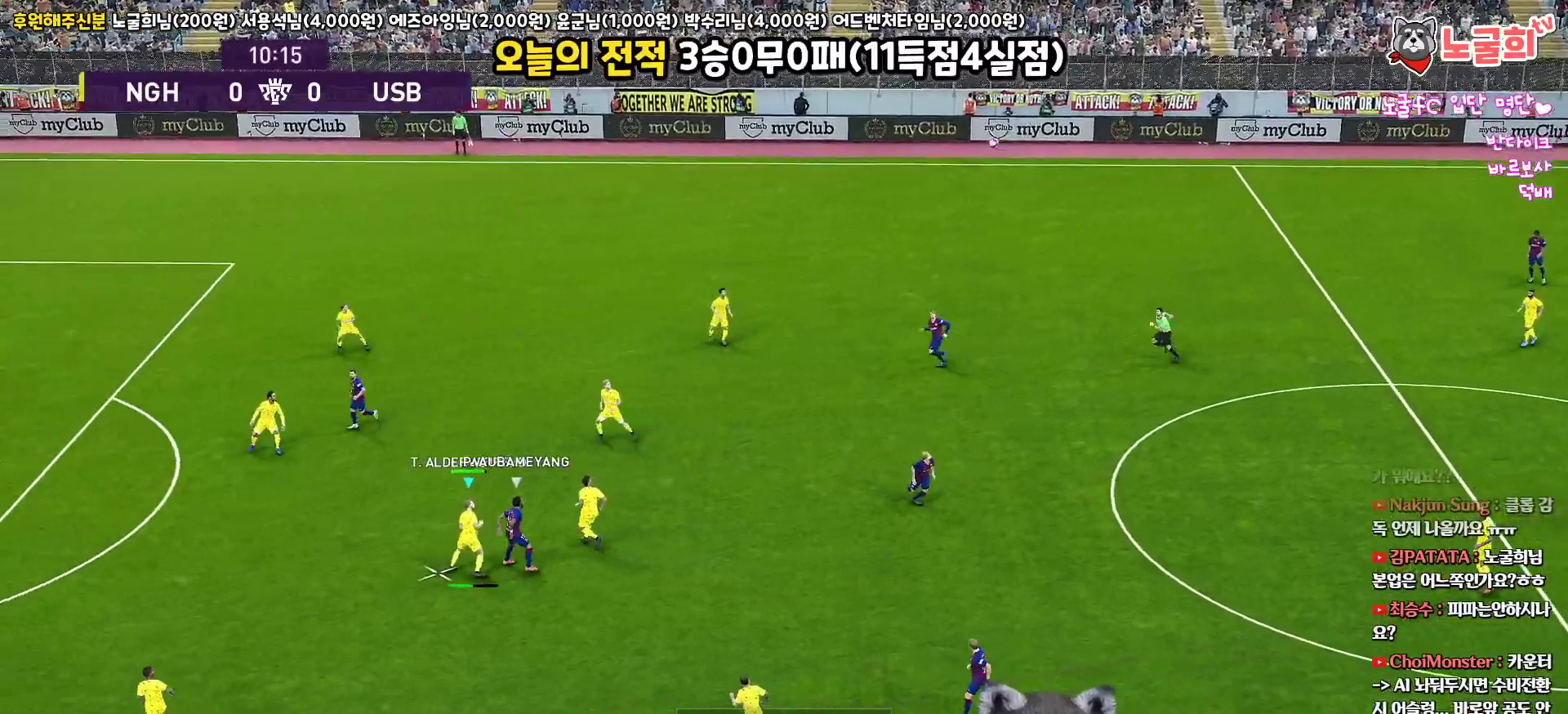
{"buttons": ["CROSS", "R1", "L3"], "left_stick": "right", "right_stick": "center", "events": [[17, "left_stick", "right"], [33, "CROSS", "up"], [100, "CROSS", "down"], [167, "CROSS", "up"], [233, "CROSS", "down"], [300, "CROSS", "up"], [350, "CROSS", "down"], [433, "CROSS", "up"], [483, "CROSS", "down"]]}
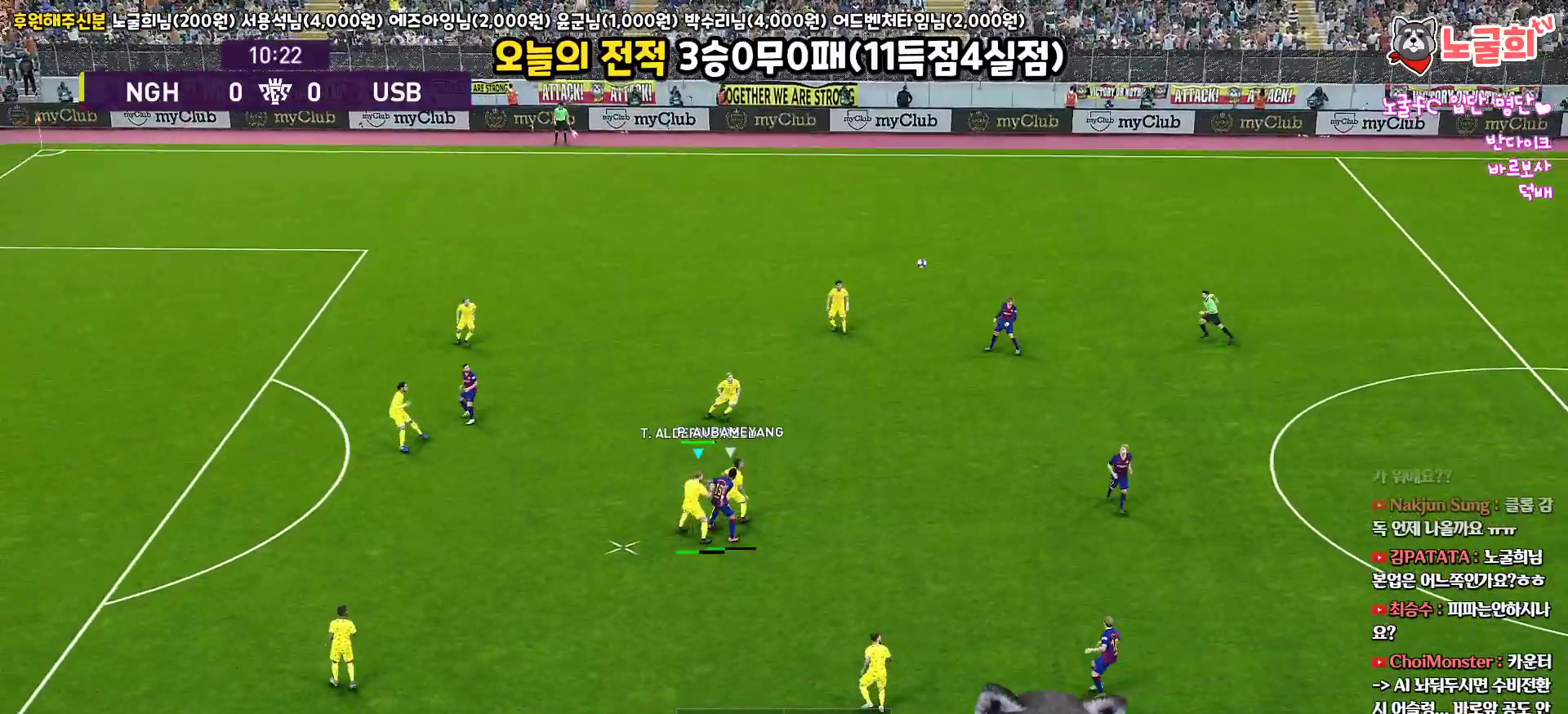
{"buttons": ["CROSS", "R1", "L3"], "left_stick": "right", "right_stick": "center", "events": []}
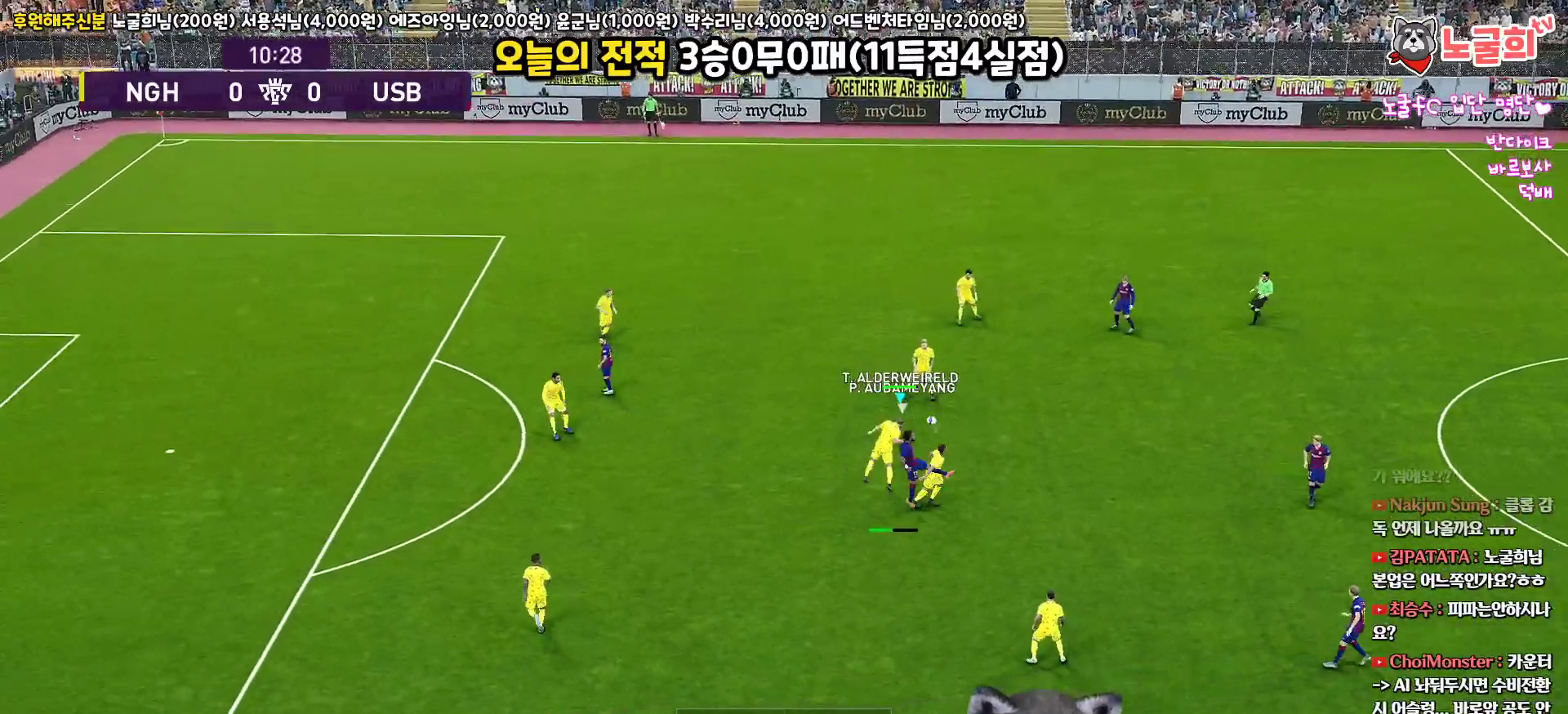
{"buttons": ["CROSS", "R1"], "left_stick": "down-right", "right_stick": "center", "events": [[283, "L3", "up"], [350, "L1", "down"], [383, "left_stick", "down"], [500, "L1", "up"], [500, "left_stick", "down-right"]]}
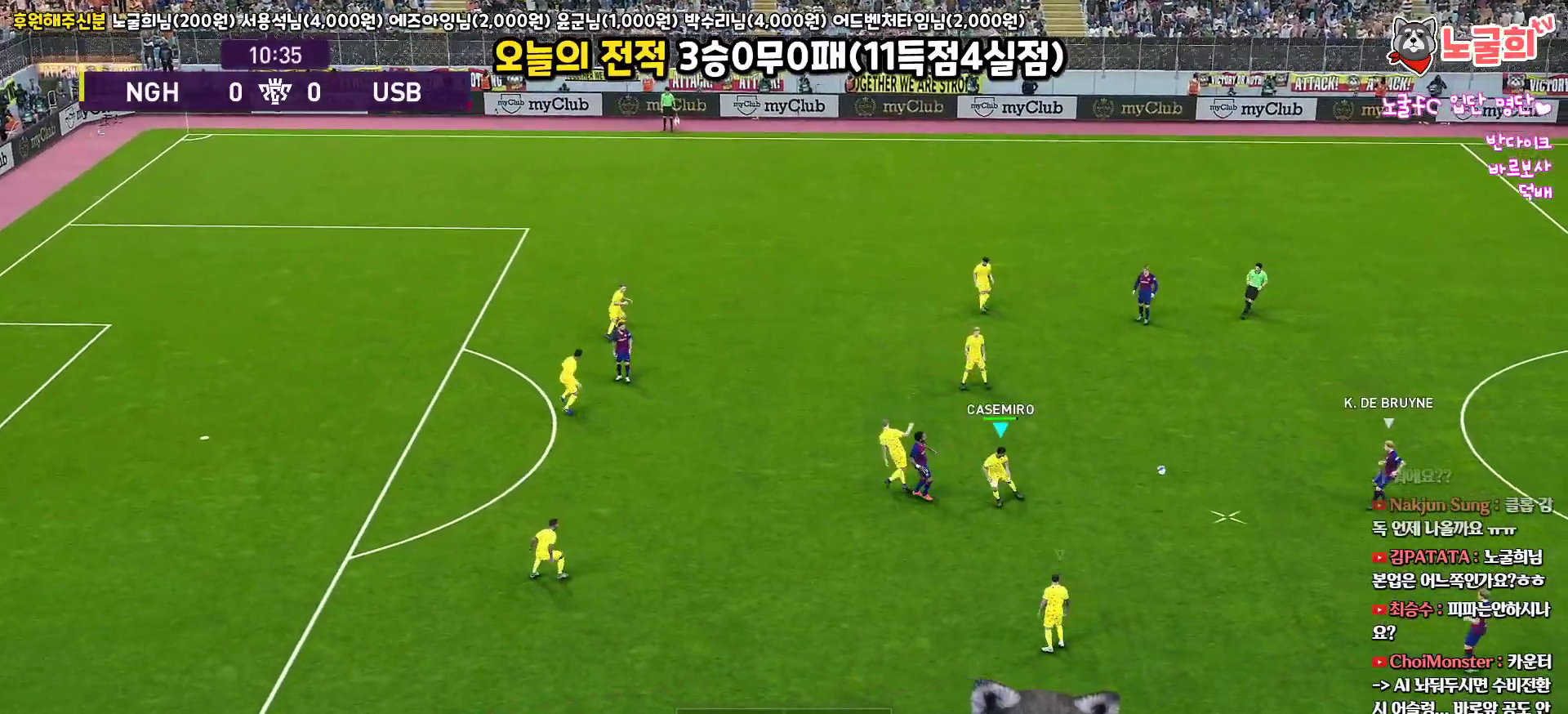
{"buttons": ["CROSS", "R1"], "left_stick": "right", "right_stick": "center", "events": [[267, "left_stick", "right"]]}